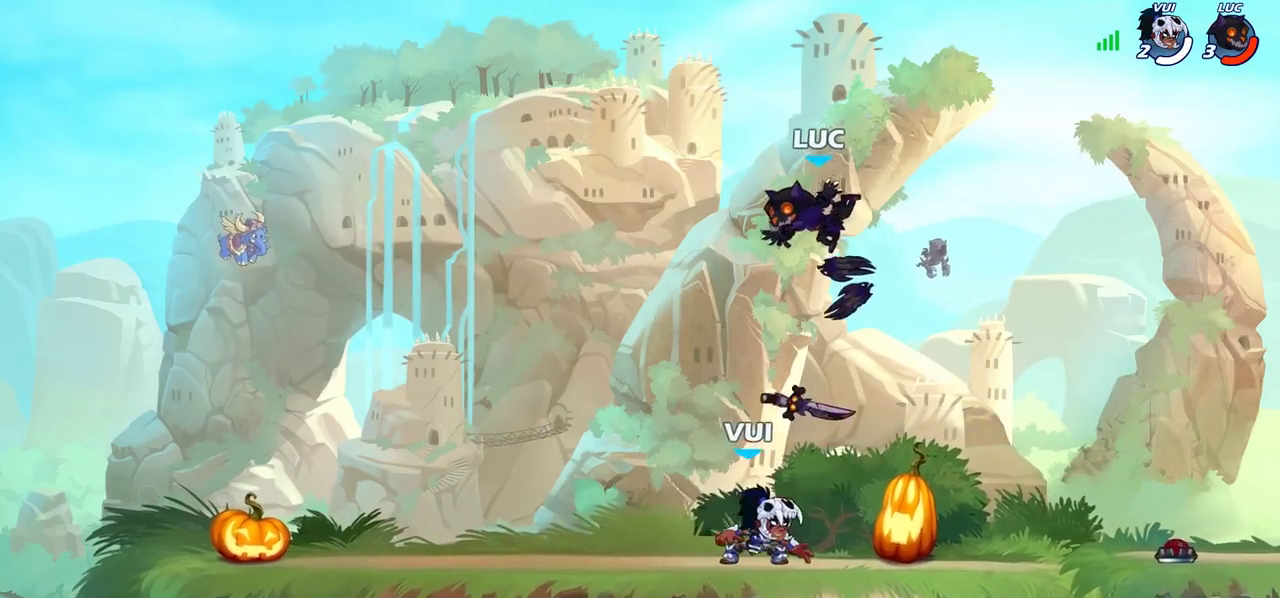
Gameplay with a controller (PlayStation layout); each line is a JSON object with the inputs held at the frame after it (dt_ms = milliseconds from this image to that frame). "events" lists button and stick changes between this image and that frame as [ms after this image, input, new state], when the widget could be followed in between.
{"dt_ms": 400, "buttons": [], "left_stick": "up-left", "right_stick": "center", "events": [[50, "left_stick", "down-right"], [250, "R1", "down"], [250, "left_stick", "right"], [267, "CROSS", "down"], [317, "left_stick", "up-right"], [350, "R1", "up"], [383, "CROSS", "up"], [400, "left_stick", "up-left"]]}
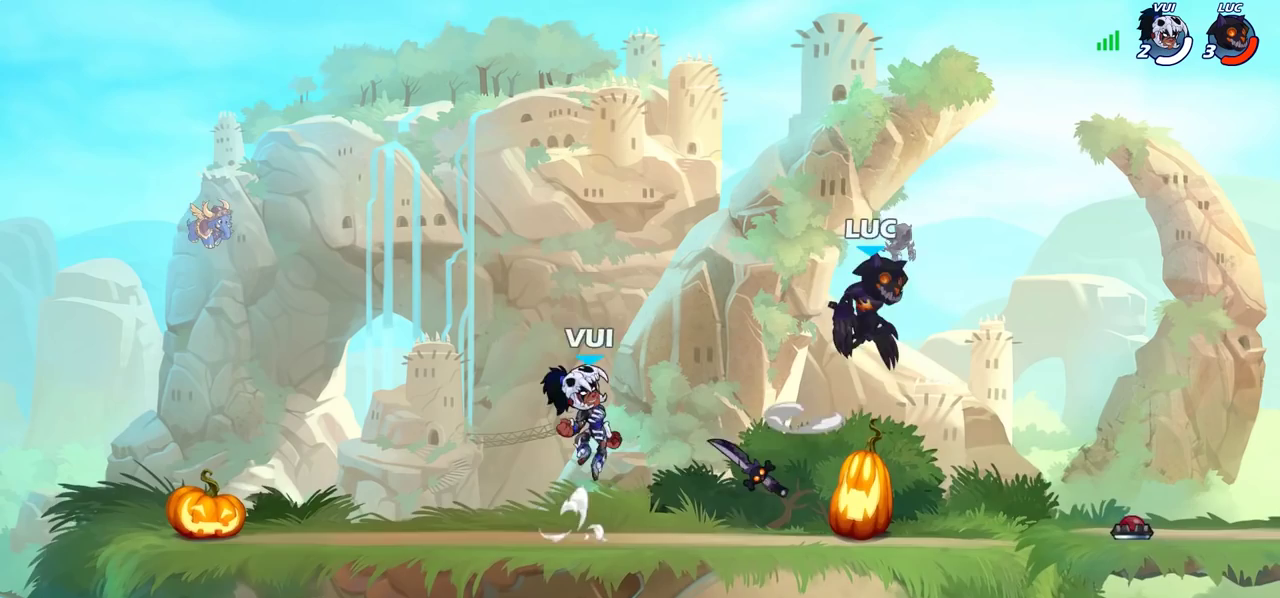
{"dt_ms": 300, "buttons": [], "left_stick": "down-left", "right_stick": "center", "events": [[67, "left_stick", "left"], [183, "left_stick", "down-left"]]}
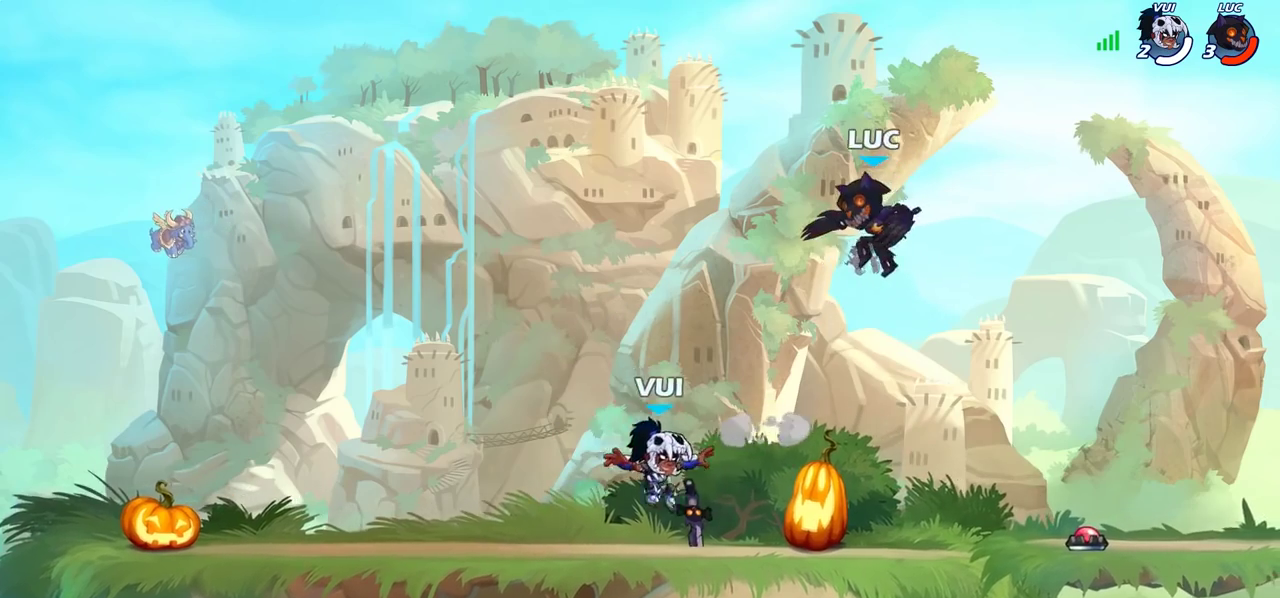
{"dt_ms": 700, "buttons": ["CROSS"], "left_stick": "up-left", "right_stick": "center", "events": [[33, "left_stick", "center"], [67, "SQUARE", "down"], [217, "SQUARE", "up"], [233, "left_stick", "left"], [617, "left_stick", "up-left"], [683, "CROSS", "down"]]}
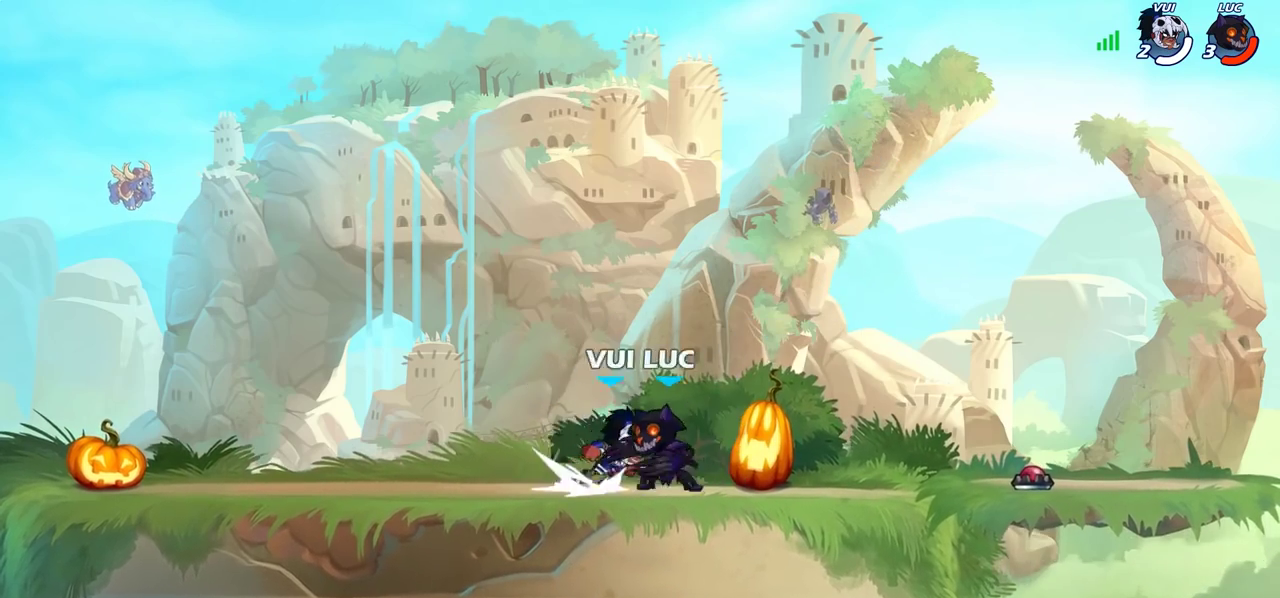
{"dt_ms": 700, "buttons": [], "left_stick": "left", "right_stick": "center", "events": [[100, "CROSS", "up"], [100, "R2", "down"], [283, "R2", "up"], [383, "left_stick", "down-right"], [450, "left_stick", "down"], [550, "left_stick", "down-left"], [633, "left_stick", "left"]]}
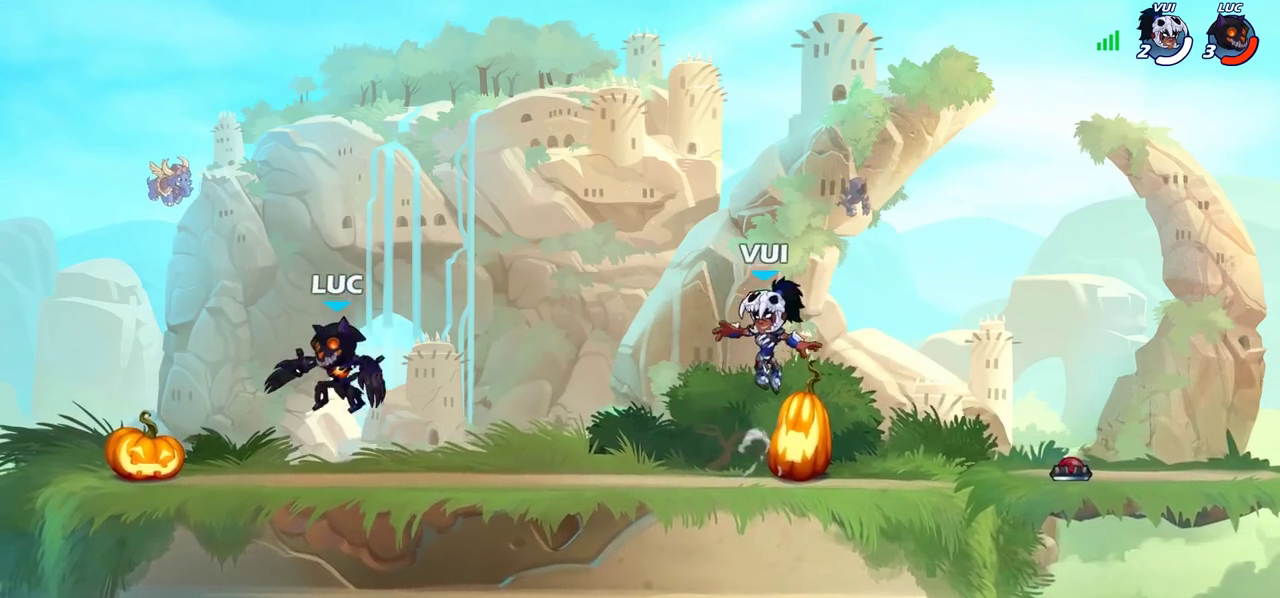
{"dt_ms": 300, "buttons": ["R2"], "left_stick": "right", "right_stick": "center", "events": [[83, "left_stick", "right"], [217, "R2", "down"]]}
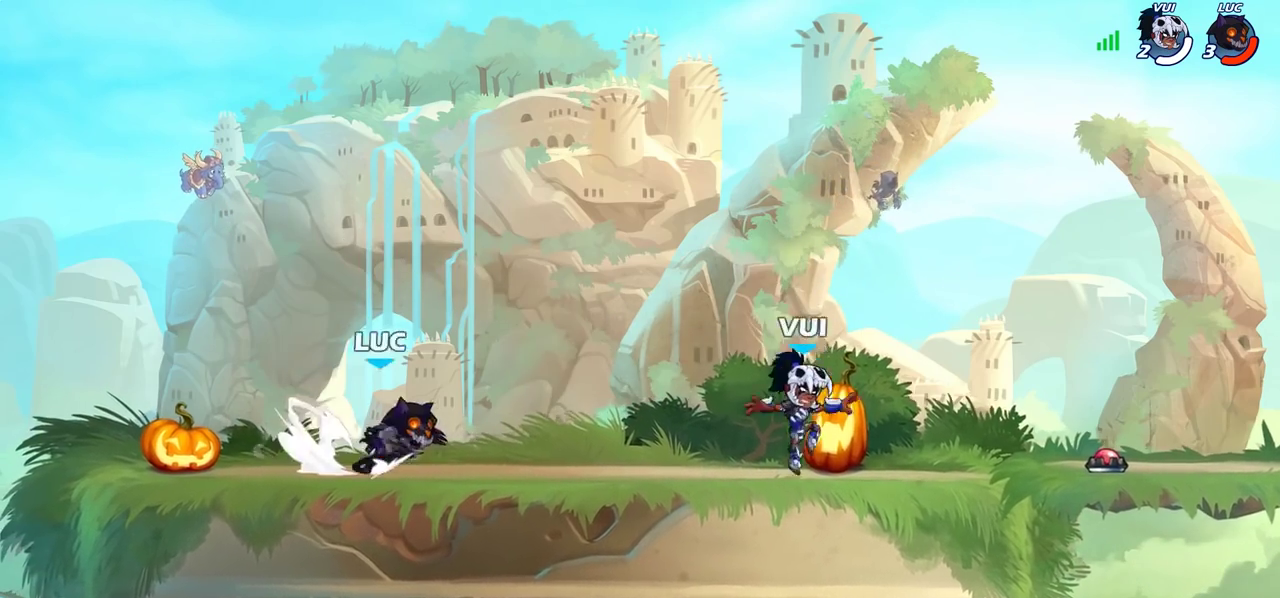
{"dt_ms": 500, "buttons": [], "left_stick": "center", "right_stick": "center", "events": [[67, "R2", "up"], [300, "R2", "down"], [350, "SQUARE", "down"], [350, "left_stick", "down"], [417, "R2", "up"], [433, "SQUARE", "up"], [450, "left_stick", "center"]]}
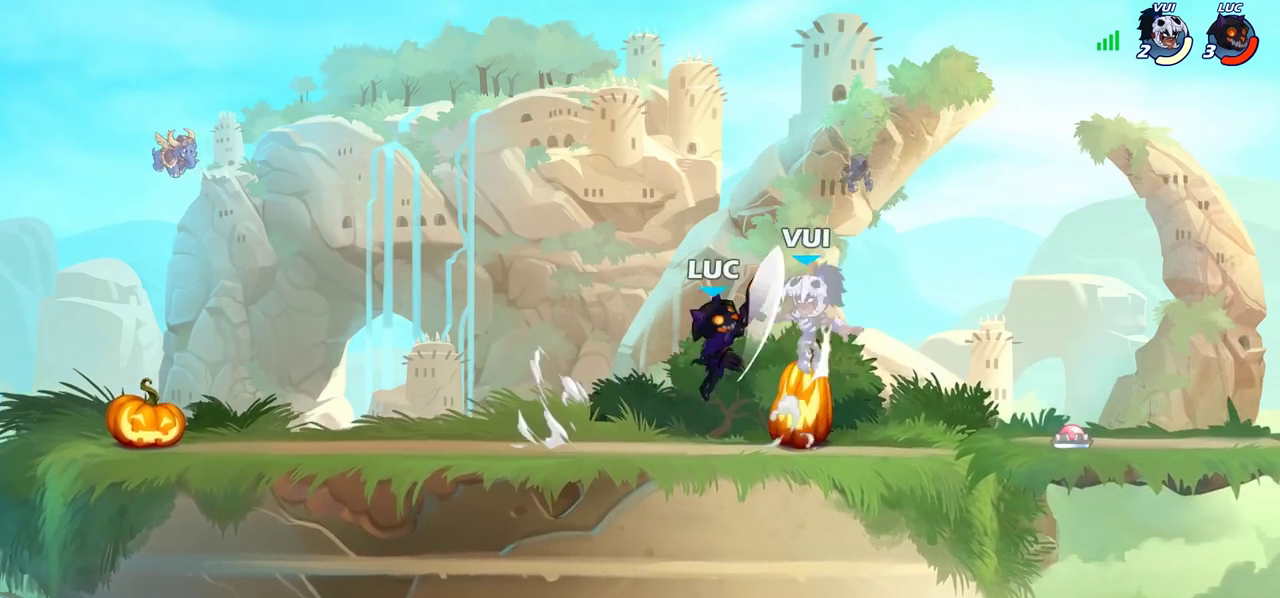
{"dt_ms": 500, "buttons": [], "left_stick": "left", "right_stick": "center", "events": [[267, "CROSS", "down"], [333, "CROSS", "up"], [450, "left_stick", "left"]]}
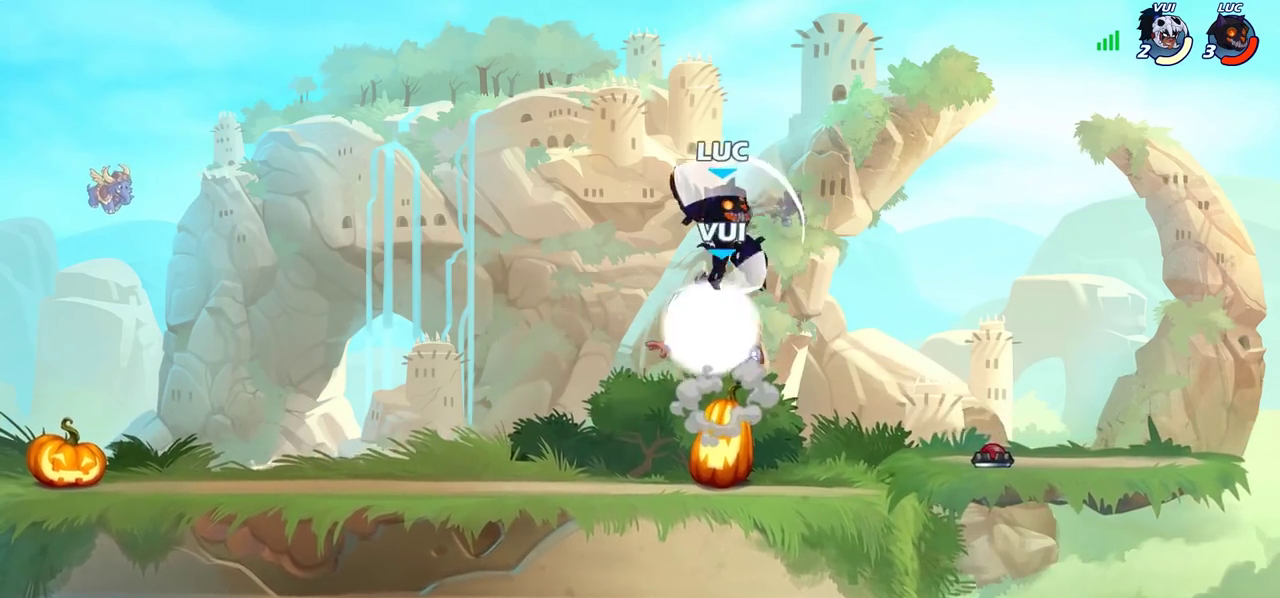
{"dt_ms": 400, "buttons": [], "left_stick": "down-left", "right_stick": "center", "events": [[333, "left_stick", "down-left"]]}
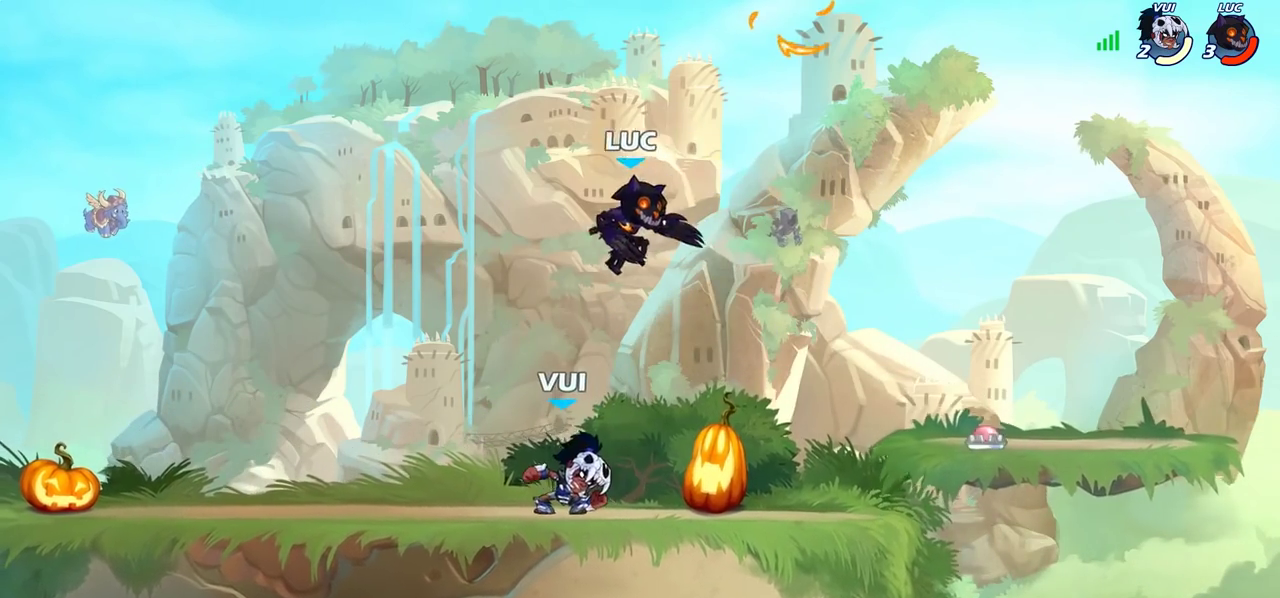
{"dt_ms": 700, "buttons": ["SQUARE"], "left_stick": "right", "right_stick": "center", "events": [[33, "SQUARE", "down"], [133, "SQUARE", "up"], [183, "left_stick", "center"], [600, "left_stick", "right"], [667, "SQUARE", "down"]]}
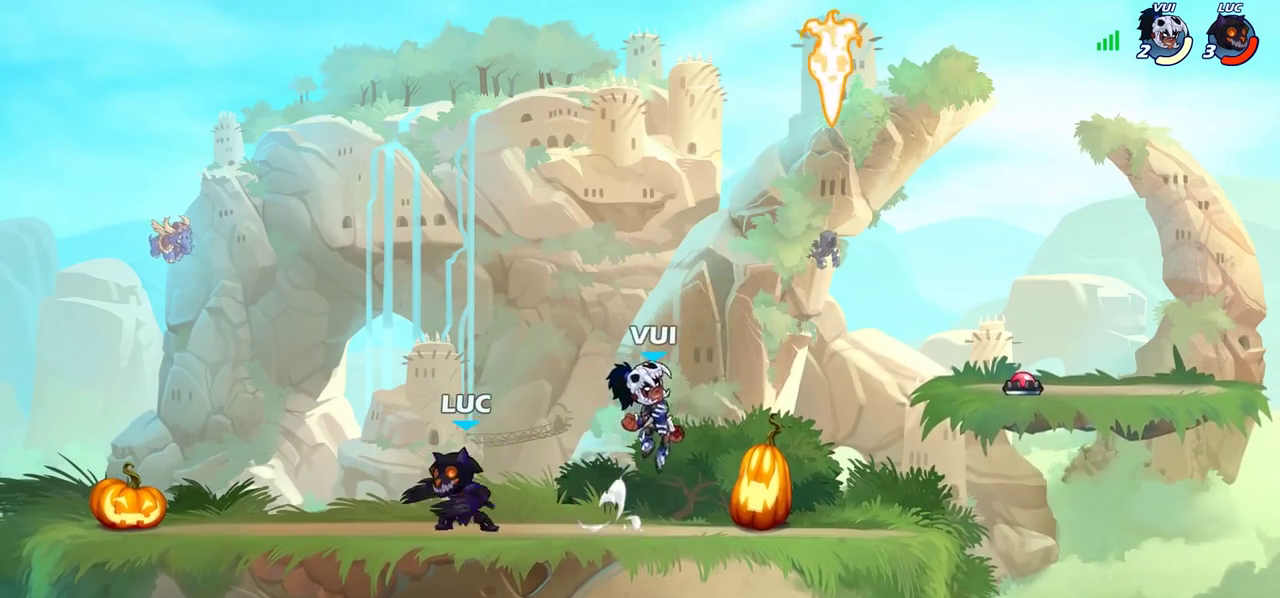
{"dt_ms": 400, "buttons": [], "left_stick": "center", "right_stick": "center", "events": [[67, "SQUARE", "up"], [217, "left_stick", "center"]]}
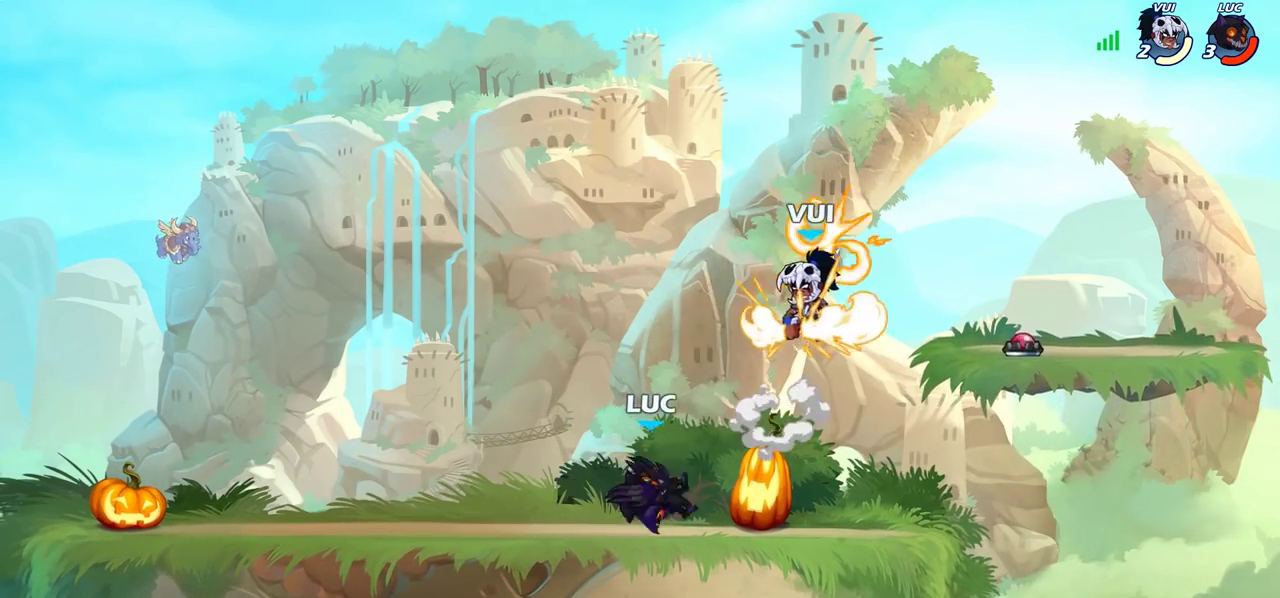
{"dt_ms": 700, "buttons": [], "left_stick": "center", "right_stick": "center", "events": [[367, "left_stick", "left"], [433, "SQUARE", "down"], [433, "left_stick", "center"], [500, "SQUARE", "up"], [600, "SQUARE", "down"], [683, "SQUARE", "up"]]}
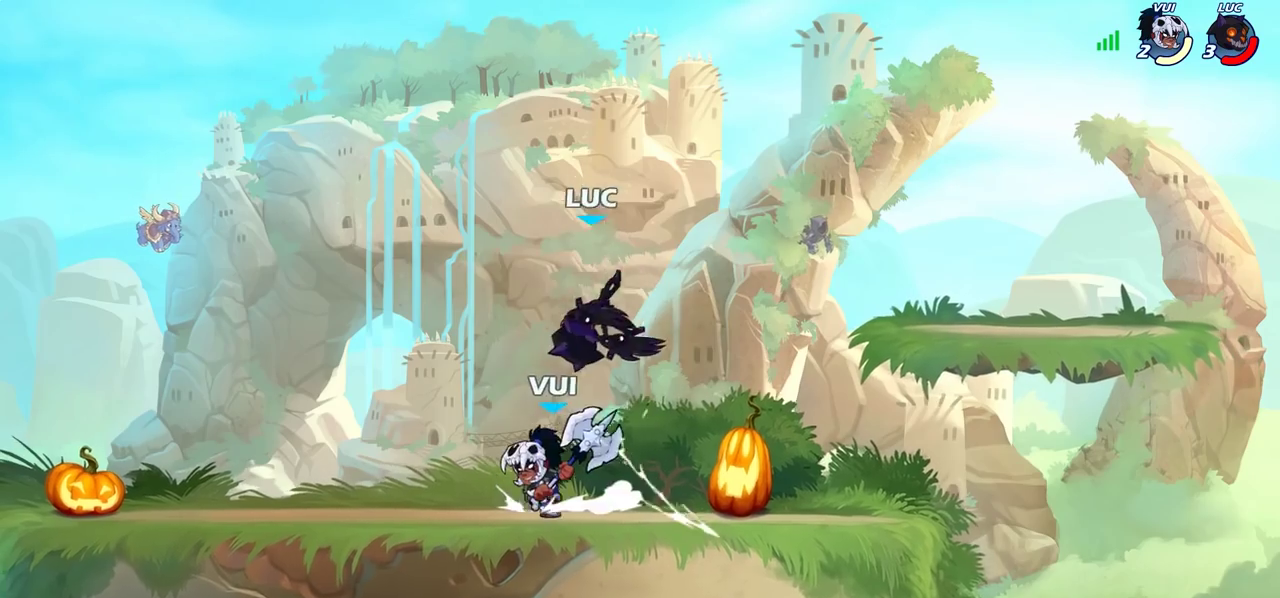
{"dt_ms": 300, "buttons": ["R2"], "left_stick": "down-left", "right_stick": "center", "events": [[117, "left_stick", "down-left"], [200, "R2", "down"]]}
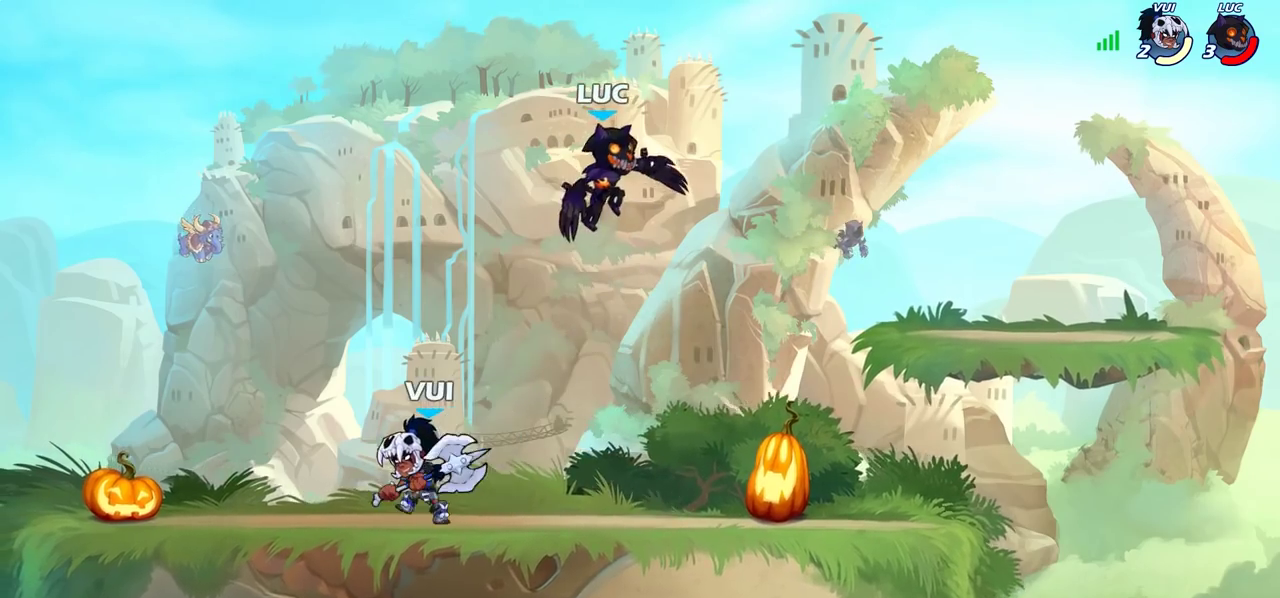
{"dt_ms": 400, "buttons": [], "left_stick": "up-left", "right_stick": "center", "events": [[167, "R2", "up"], [183, "left_stick", "left"], [233, "left_stick", "up-left"]]}
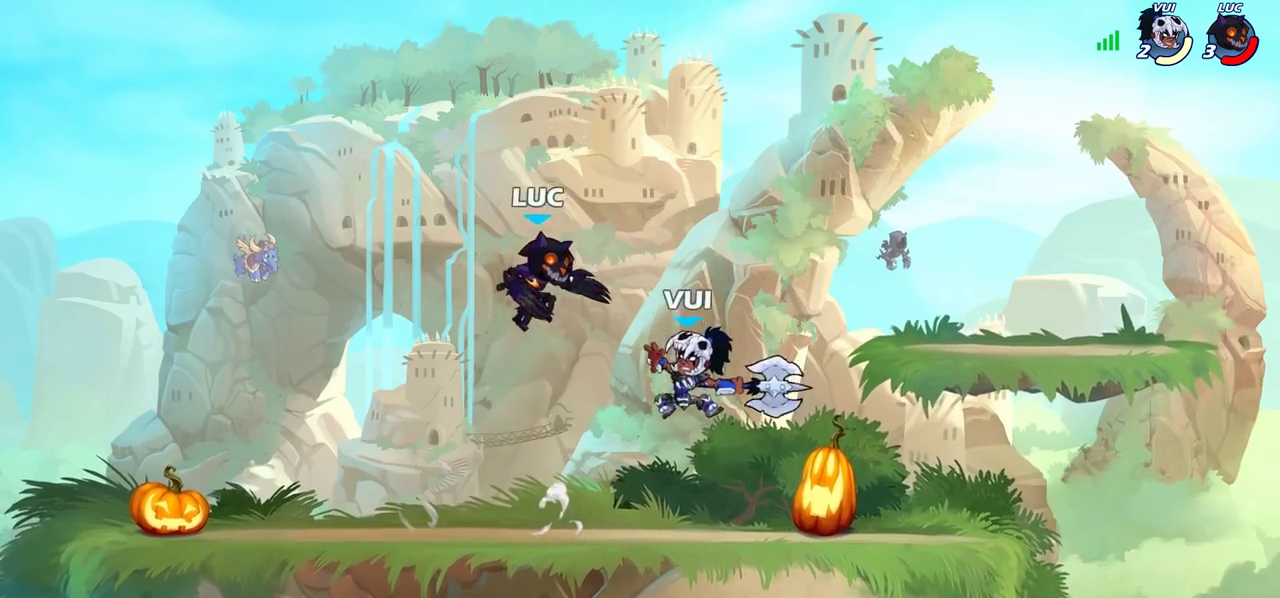
{"dt_ms": 700, "buttons": [], "left_stick": "right", "right_stick": "center", "events": [[33, "left_stick", "up-right"], [83, "CROSS", "down"], [217, "CROSS", "up"], [350, "left_stick", "down-left"], [633, "left_stick", "right"]]}
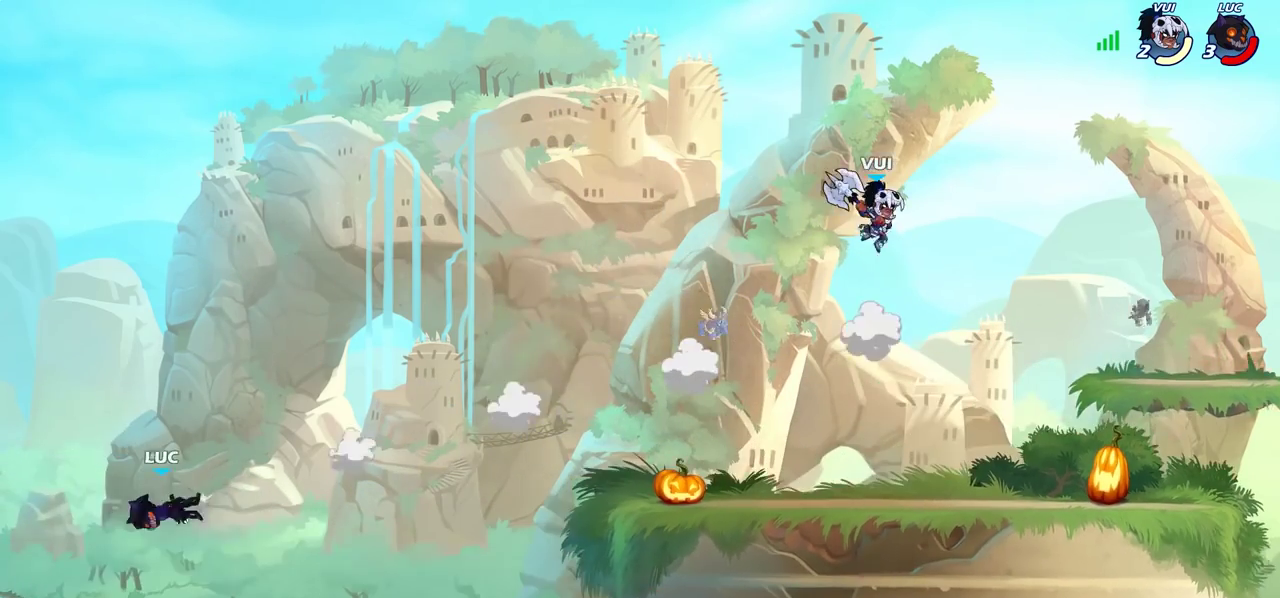
{"dt_ms": 400, "buttons": [], "left_stick": "right", "right_stick": "center", "events": [[267, "L2", "down"], [383, "L2", "up"]]}
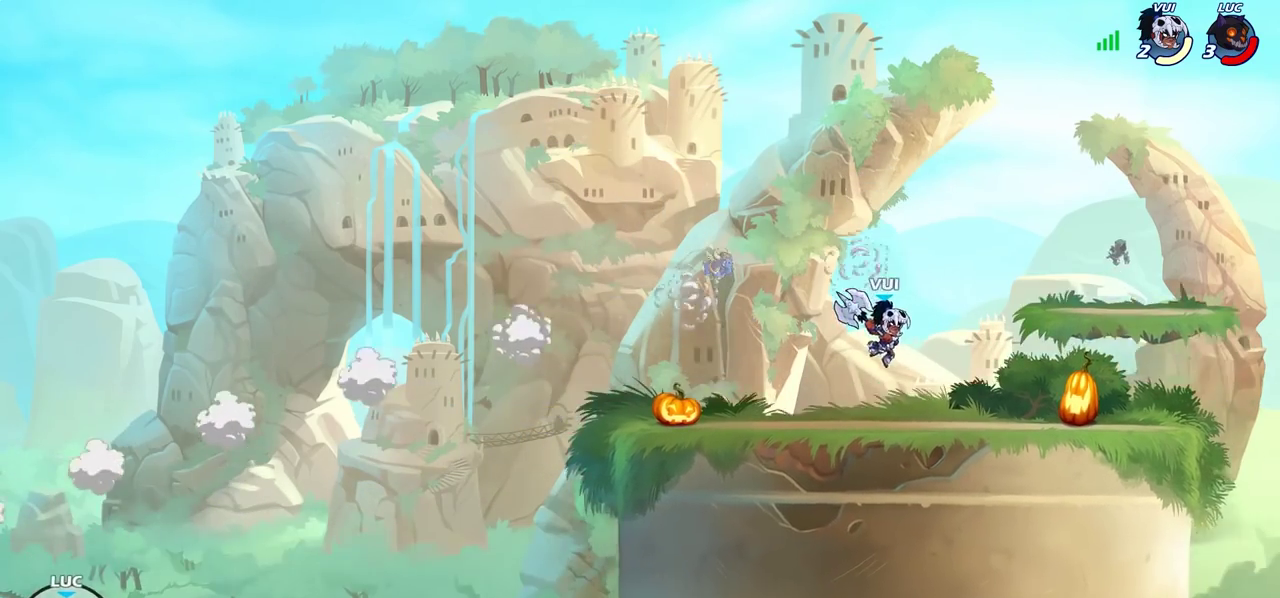
{"dt_ms": 500, "buttons": [], "left_stick": "right", "right_stick": "center", "events": [[100, "L2", "down"], [250, "L2", "up"]]}
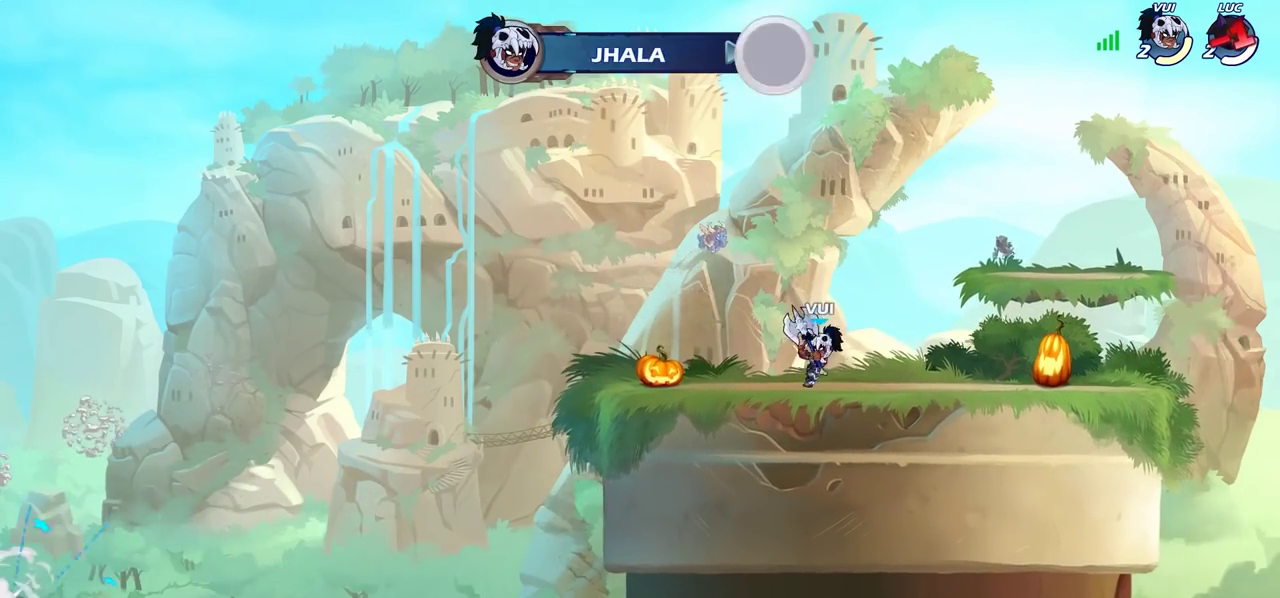
{"dt_ms": 700, "buttons": [], "left_stick": "center", "right_stick": "center", "events": [[83, "left_stick", "center"]]}
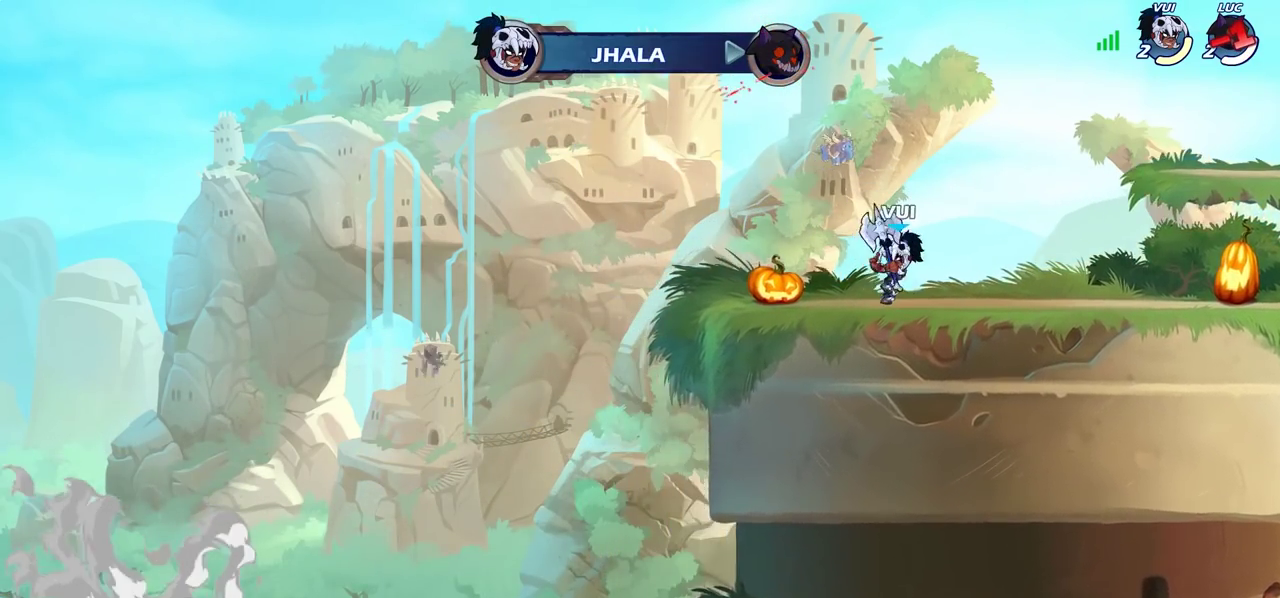
{"dt_ms": 300, "buttons": [], "left_stick": "center", "right_stick": "center", "events": []}
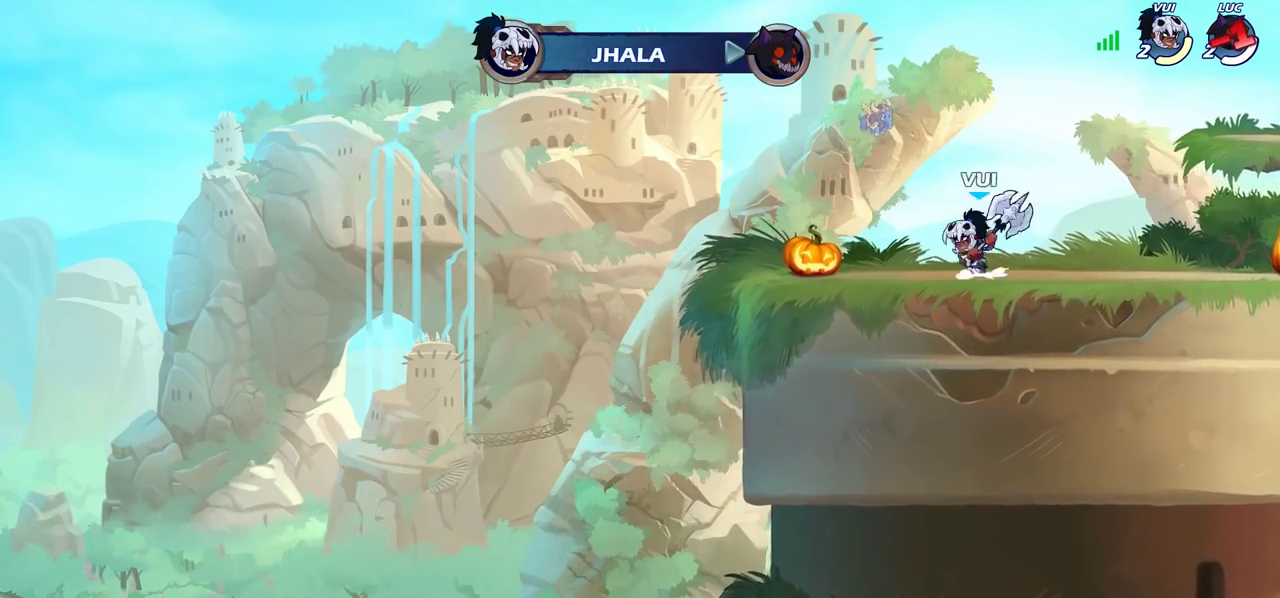
{"dt_ms": 400, "buttons": [], "left_stick": "center", "right_stick": "center", "events": []}
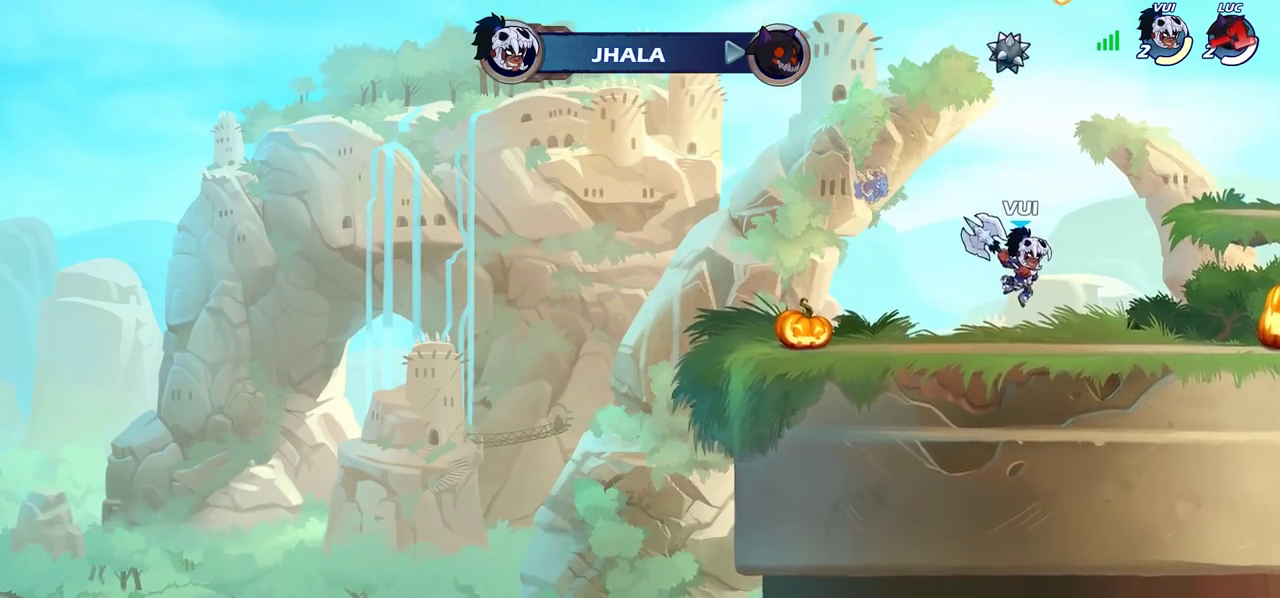
{"dt_ms": 600, "buttons": [], "left_stick": "center", "right_stick": "center", "events": []}
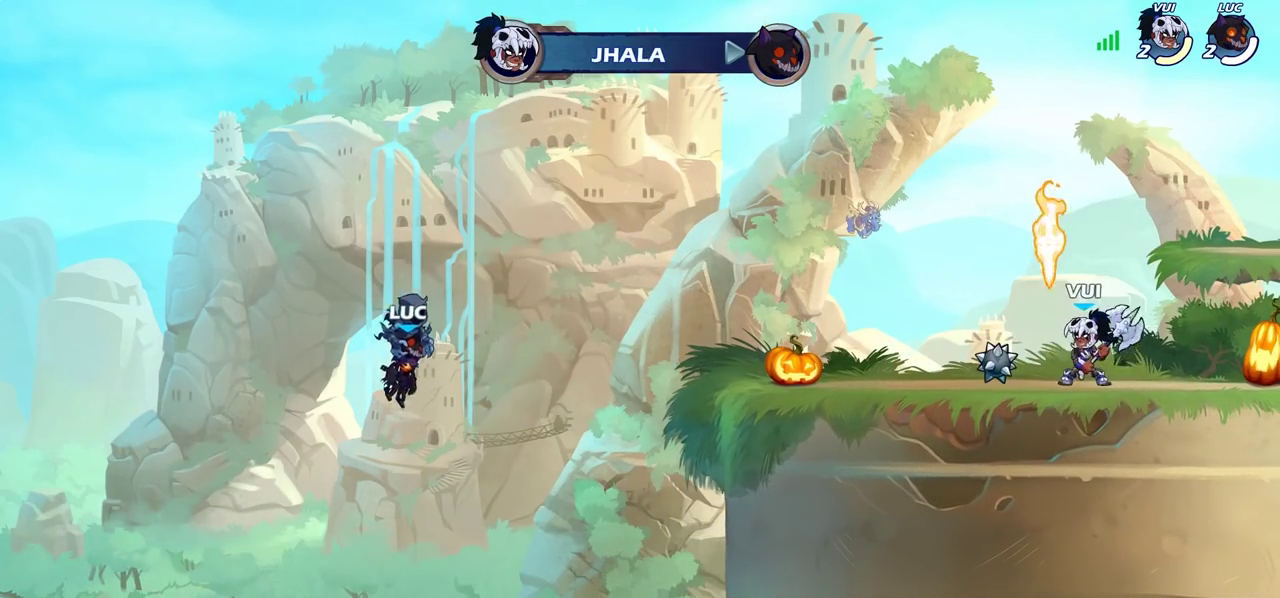
{"dt_ms": 500, "buttons": [], "left_stick": "center", "right_stick": "center", "events": []}
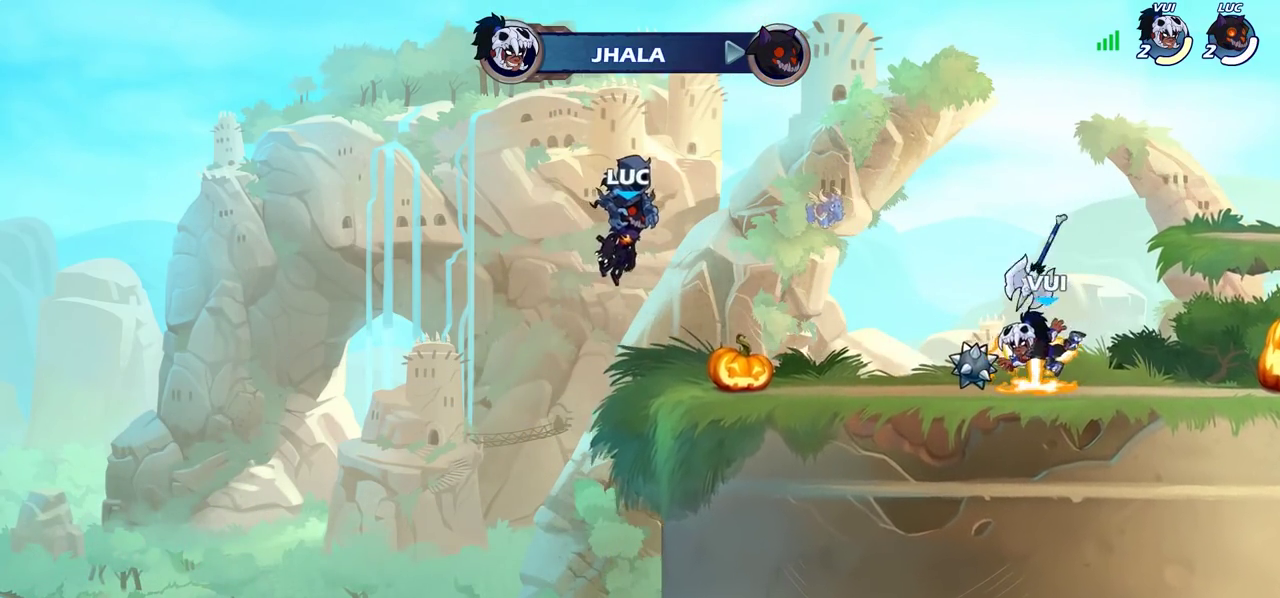
{"dt_ms": 500, "buttons": [], "left_stick": "center", "right_stick": "center", "events": []}
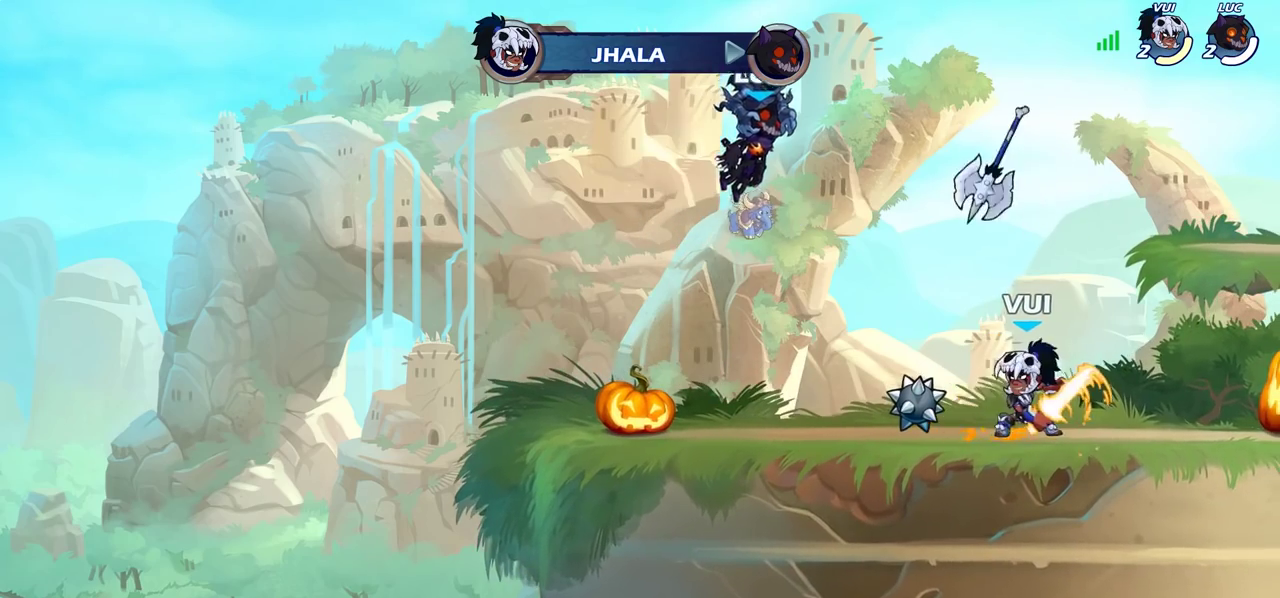
{"dt_ms": 500, "buttons": [], "left_stick": "center", "right_stick": "center", "events": []}
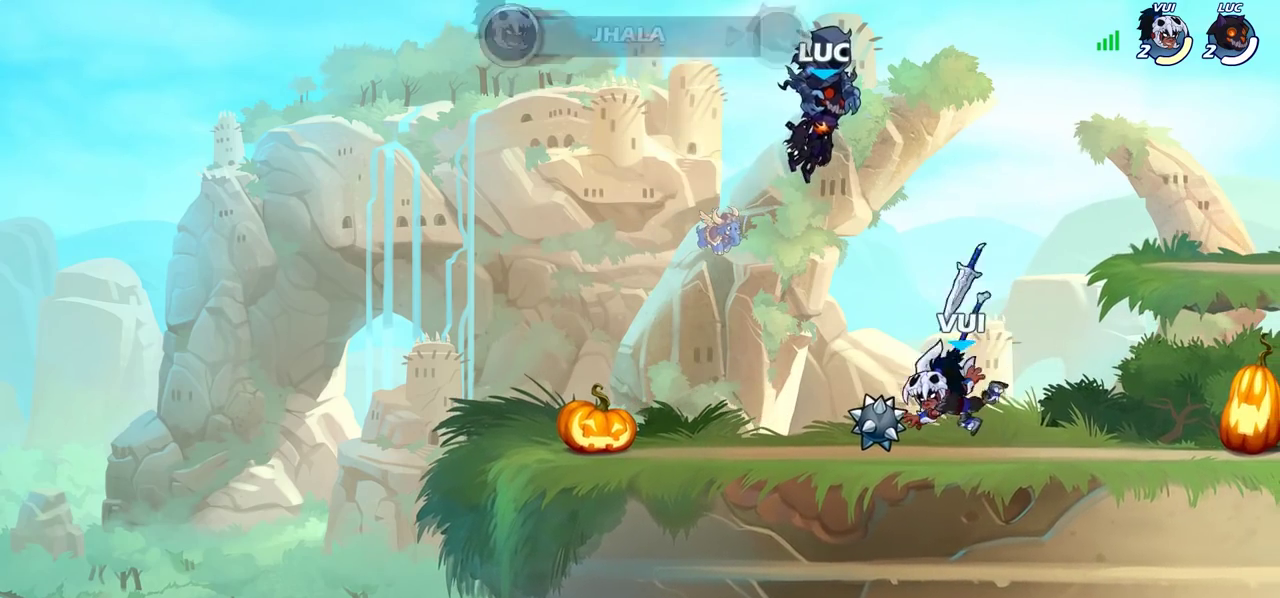
{"dt_ms": 600, "buttons": [], "left_stick": "center", "right_stick": "center", "events": [[383, "SELECT", "down"], [600, "SELECT", "up"]]}
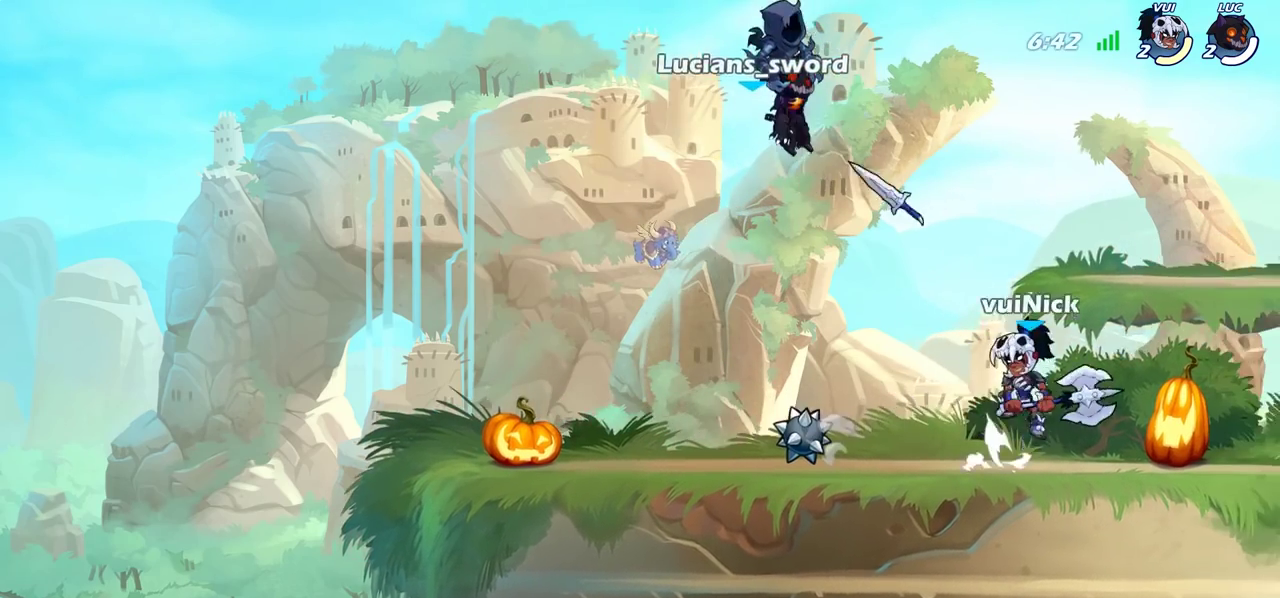
{"dt_ms": 400, "buttons": [], "left_stick": "center", "right_stick": "center", "events": []}
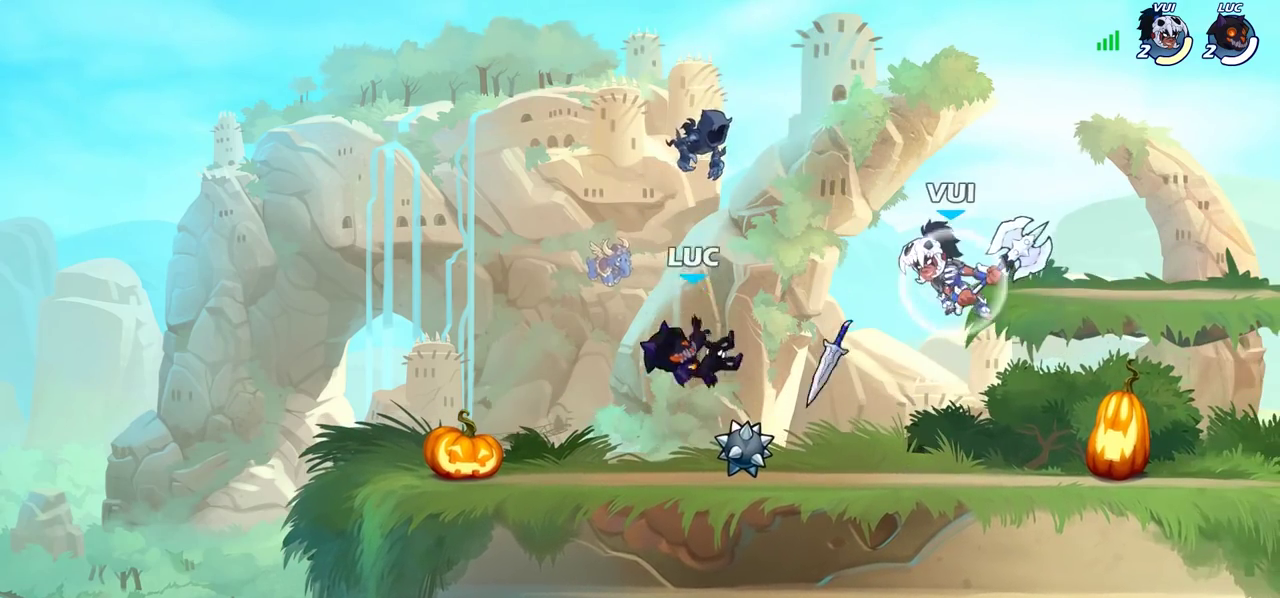
{"dt_ms": 600, "buttons": [], "left_stick": "right", "right_stick": "center", "events": [[67, "R1", "down"], [67, "left_stick", "up-left"], [83, "CROSS", "down"], [217, "CROSS", "up"], [233, "R1", "up"], [317, "CROSS", "down"], [417, "CROSS", "up"], [417, "left_stick", "up-right"], [483, "CROSS", "down"], [550, "left_stick", "right"], [567, "CROSS", "up"]]}
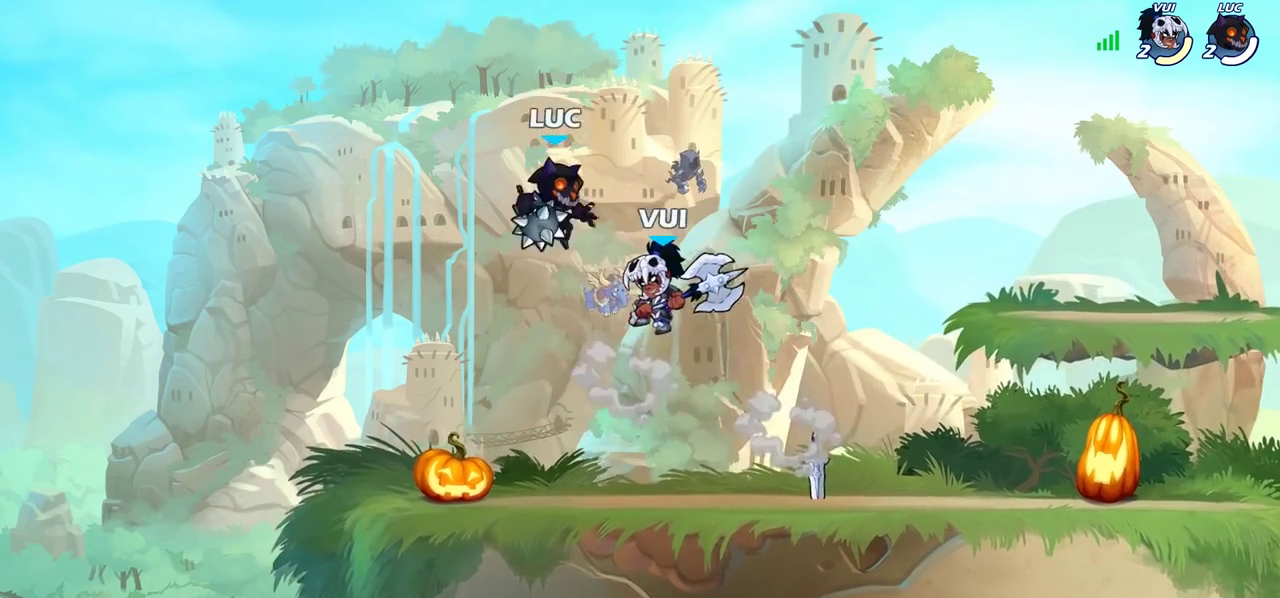
{"dt_ms": 400, "buttons": [], "left_stick": "left", "right_stick": "center", "events": [[17, "R1", "down"], [50, "left_stick", "down"], [100, "R1", "up"], [150, "left_stick", "center"], [400, "left_stick", "left"]]}
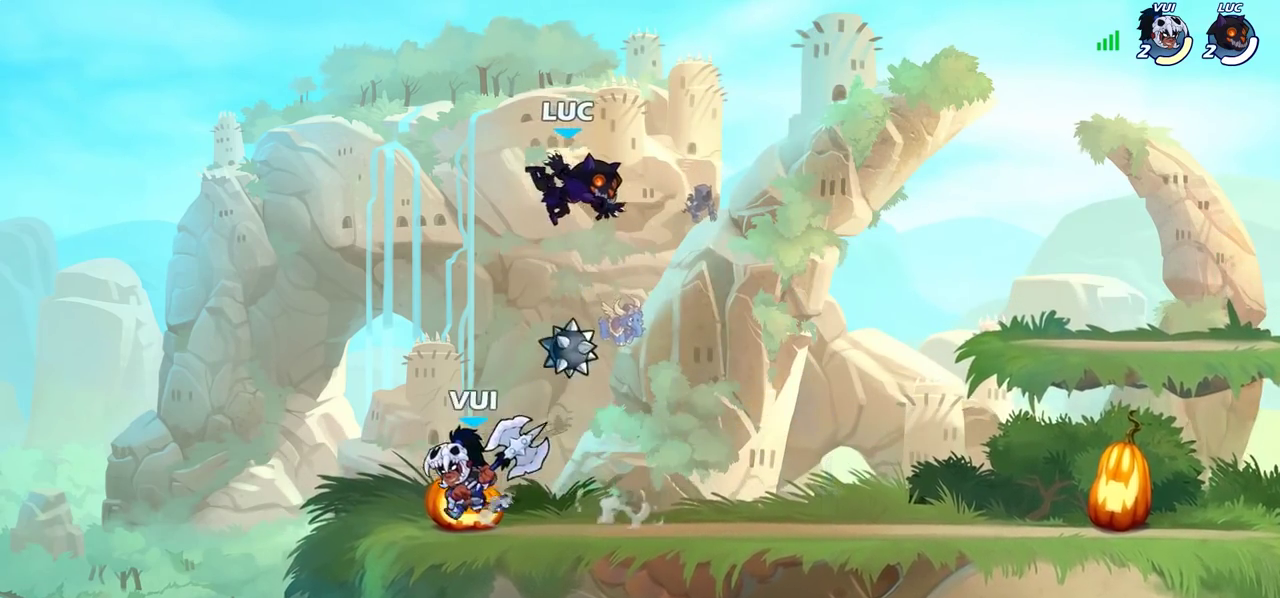
{"dt_ms": 300, "buttons": [], "left_stick": "up-left", "right_stick": "center", "events": [[67, "left_stick", "down-left"], [217, "CIRCLE", "down"], [250, "left_stick", "up-left"], [300, "CIRCLE", "up"]]}
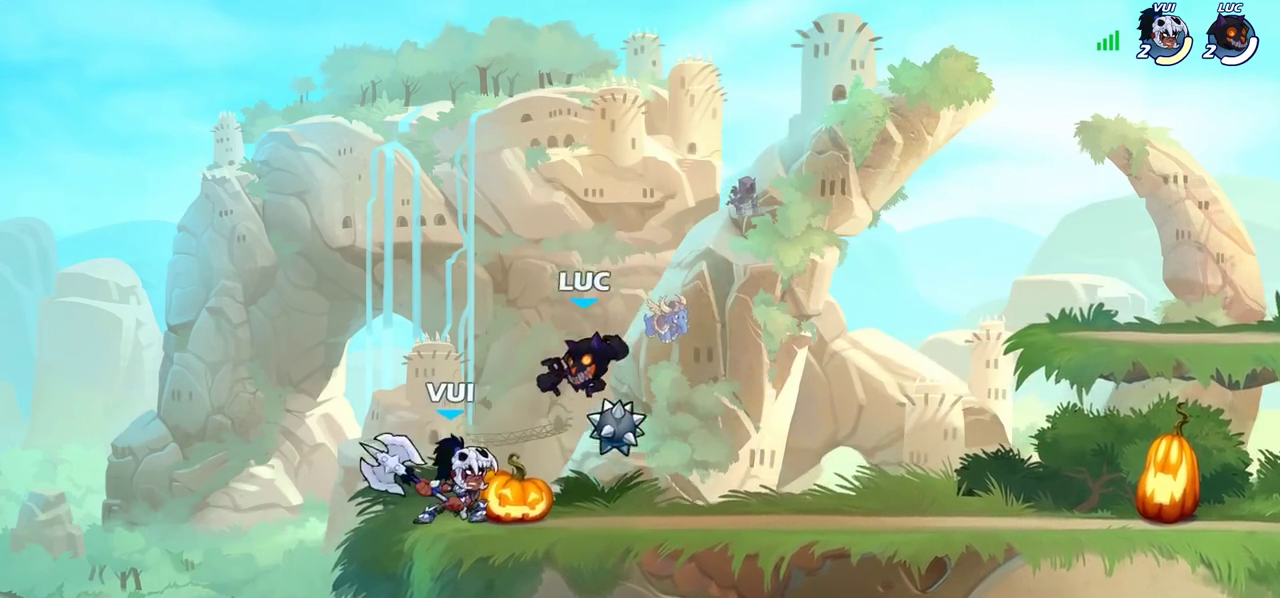
{"dt_ms": 900, "buttons": [], "left_stick": "right", "right_stick": "center", "events": [[150, "left_stick", "left"], [217, "left_stick", "up-left"], [283, "left_stick", "up-right"], [433, "left_stick", "center"], [850, "left_stick", "right"]]}